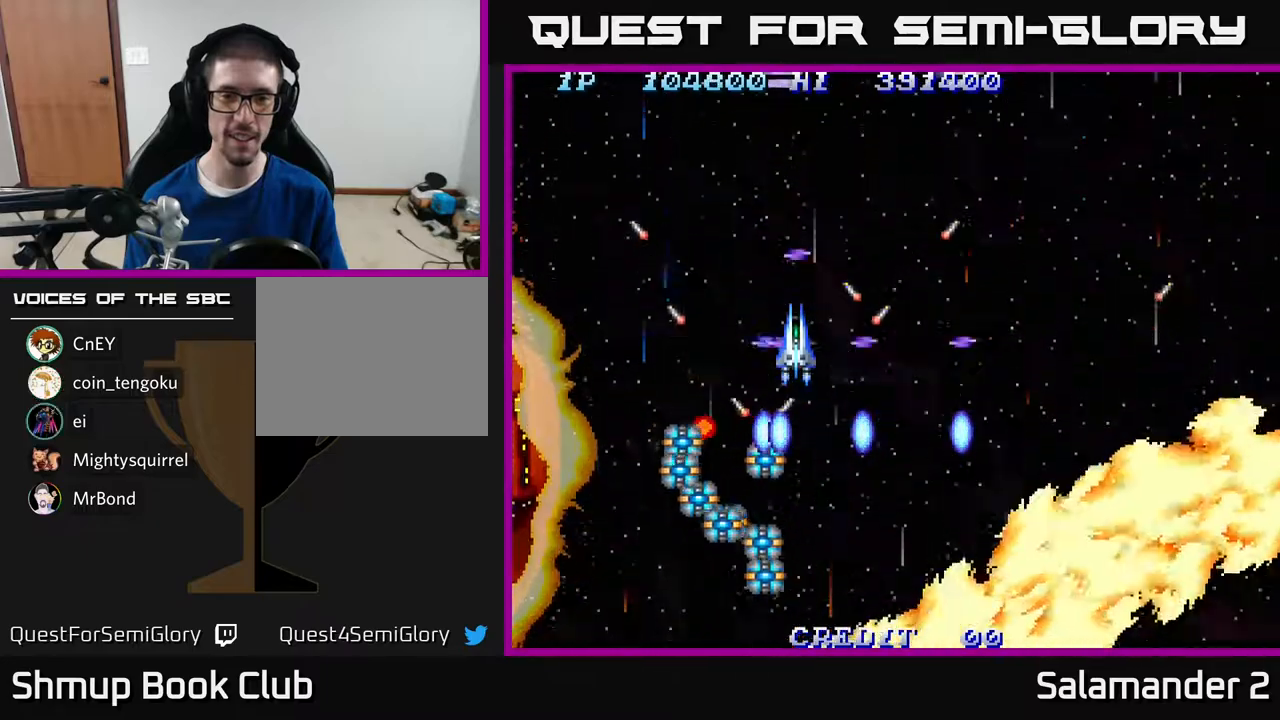
Gameplay with a controller (Xbox layout); each line is a JSON object with the inputs held at the frame after it. "events" lists button and stick changes between this image and that frame as [ms after this image, input, new state], when the widget could be followed in between. Not read: left_stick.
{"buttons": ["A", "DPAD_RIGHT"], "right_stick": "center", "events": [[17, "A", "up"], [83, "A", "down"], [200, "A", "up"], [283, "A", "down"], [367, "DPAD_RIGHT", "down"], [383, "A", "up"], [450, "A", "down"]]}
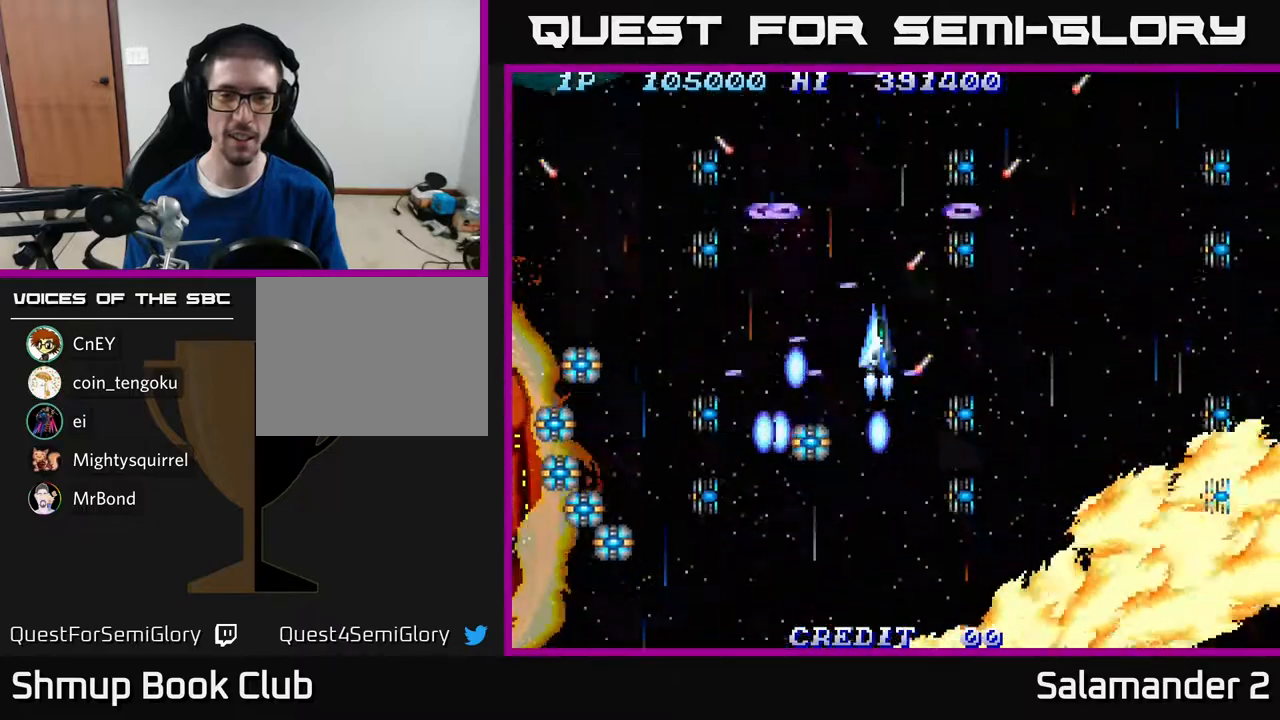
{"buttons": ["DPAD_DOWN"], "right_stick": "center", "events": [[67, "A", "up"], [150, "A", "down"], [250, "A", "up"], [333, "A", "down"], [417, "DPAD_DOWN", "down"], [450, "A", "up"], [450, "DPAD_RIGHT", "up"]]}
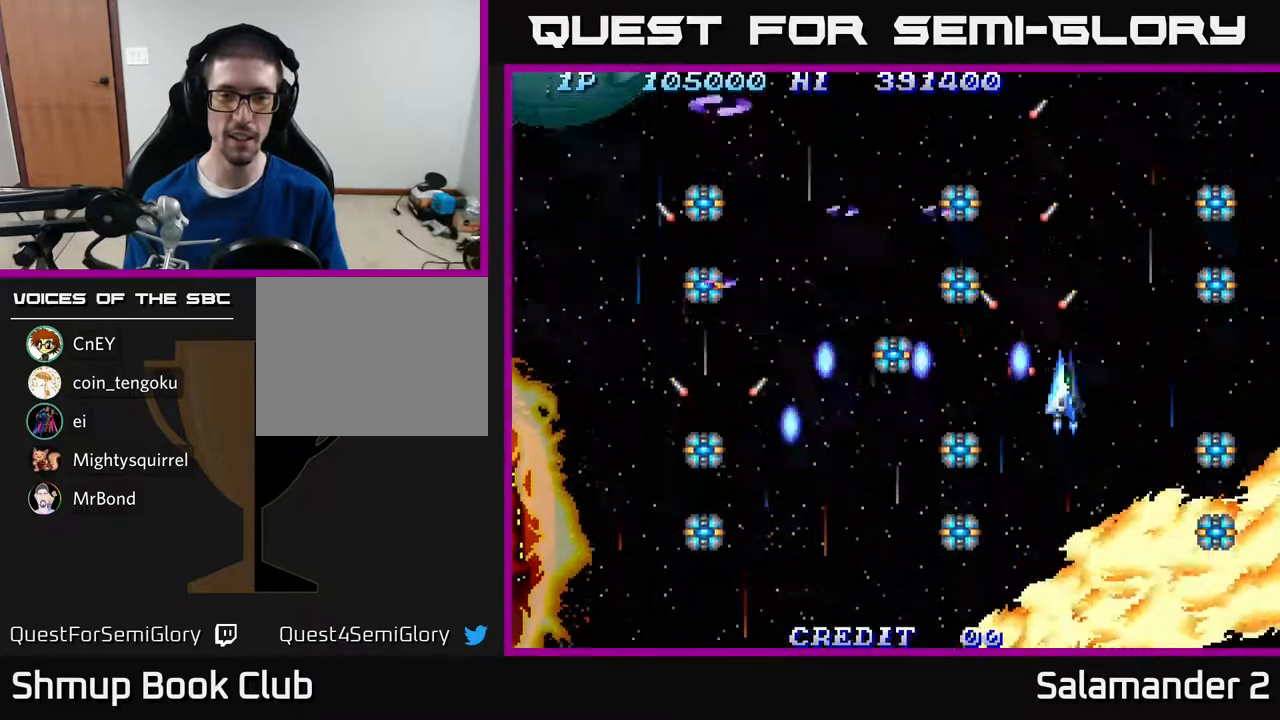
{"buttons": ["DPAD_UP"], "right_stick": "center", "events": [[17, "A", "down"], [100, "A", "up"], [133, "DPAD_DOWN", "up"], [217, "A", "down"], [267, "DPAD_UP", "down"], [317, "A", "up"], [400, "A", "down"], [483, "A", "up"]]}
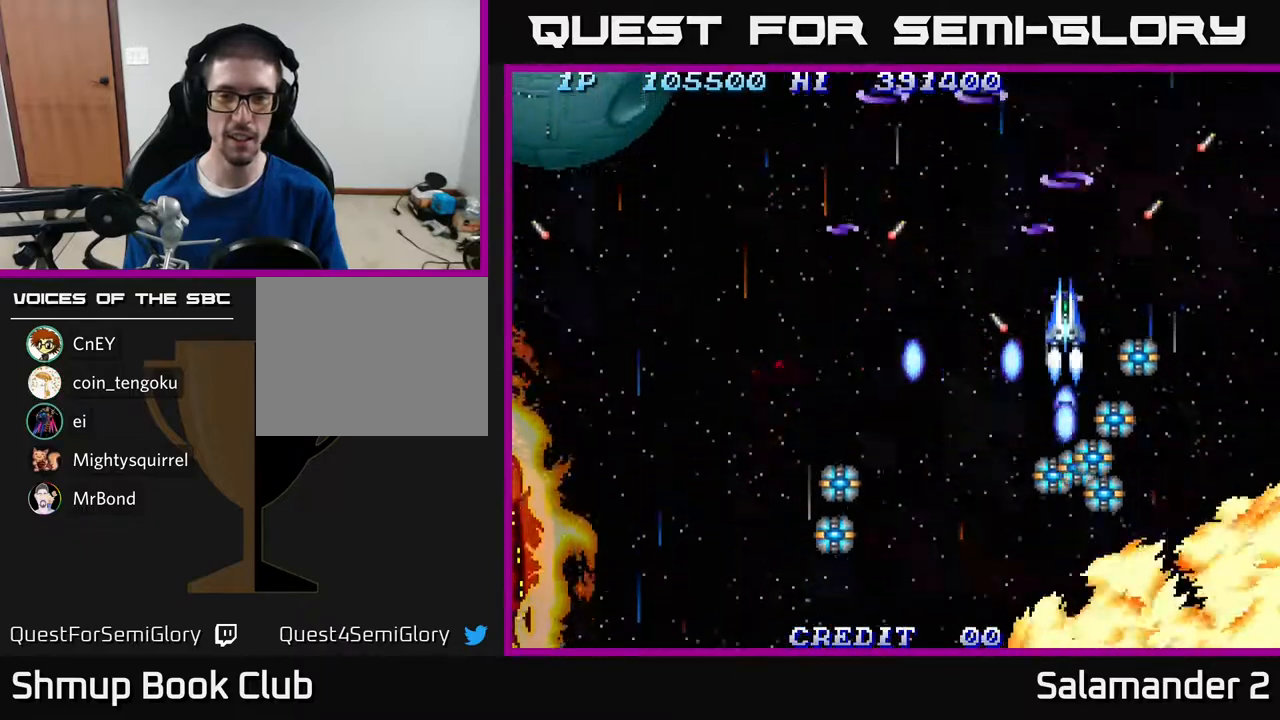
{"buttons": ["A", "DPAD_LEFT"], "right_stick": "center", "events": [[67, "DPAD_LEFT", "down"], [83, "A", "down"], [133, "A", "up"], [217, "DPAD_UP", "up"], [250, "A", "down"], [350, "A", "up"], [350, "DPAD_DOWN", "down"], [400, "A", "down"], [500, "DPAD_DOWN", "up"]]}
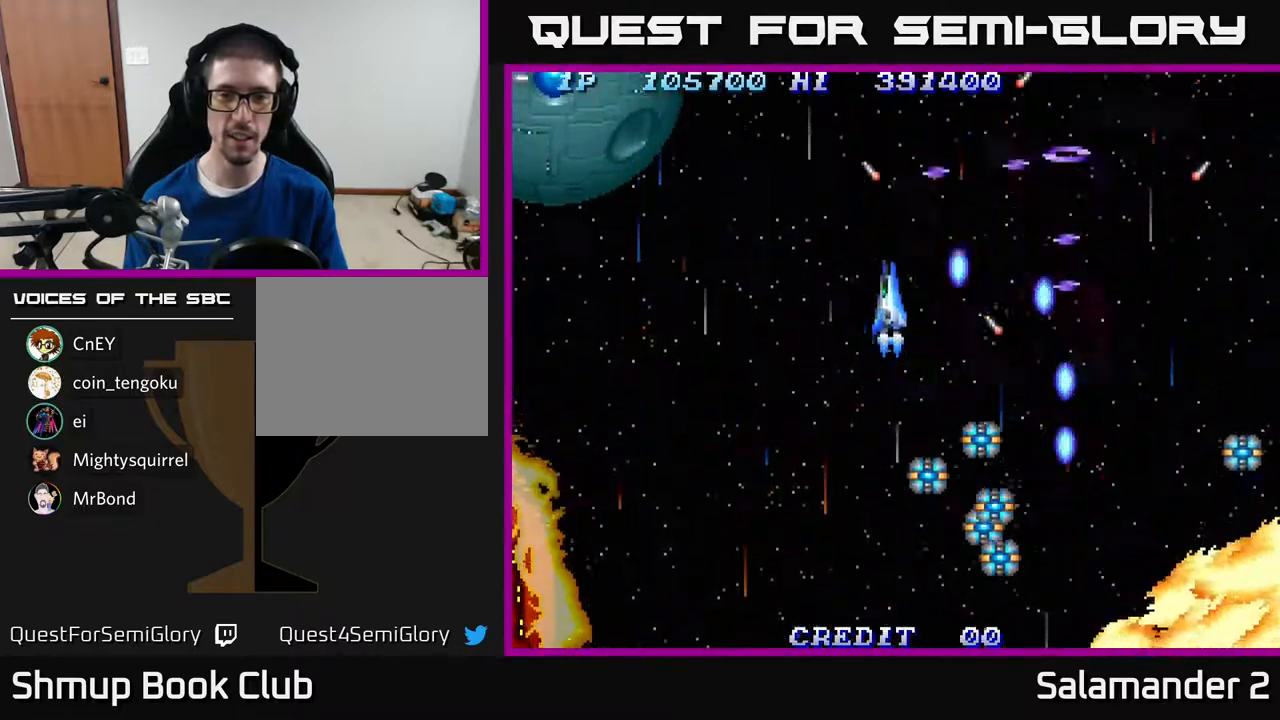
{"buttons": ["A", "DPAD_DOWN", "DPAD_LEFT"], "right_stick": "center", "events": [[33, "A", "up"], [100, "A", "down"], [233, "A", "up"], [483, "A", "down"], [483, "DPAD_DOWN", "down"]]}
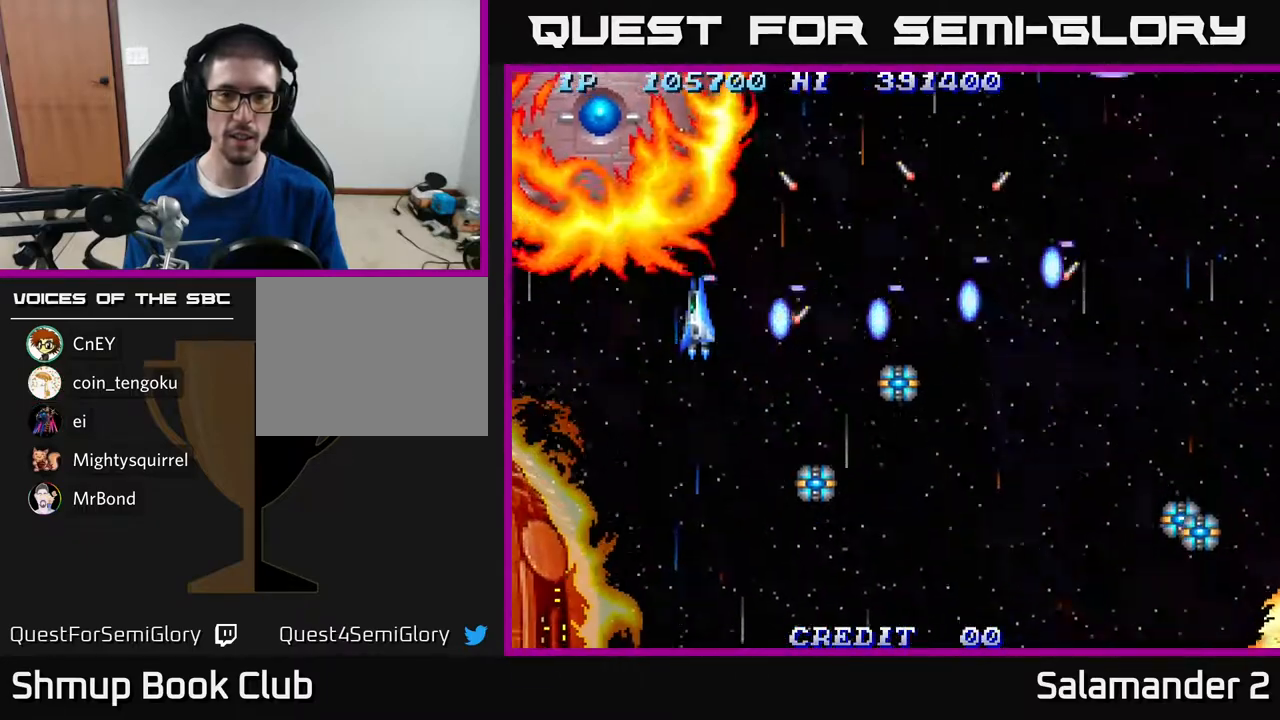
{"buttons": [], "right_stick": "center", "events": [[67, "A", "up"], [83, "DPAD_LEFT", "up"], [150, "A", "down"], [183, "A", "up"], [250, "DPAD_DOWN", "up"], [267, "A", "down"], [300, "A", "up"], [383, "A", "down"], [417, "A", "up"]]}
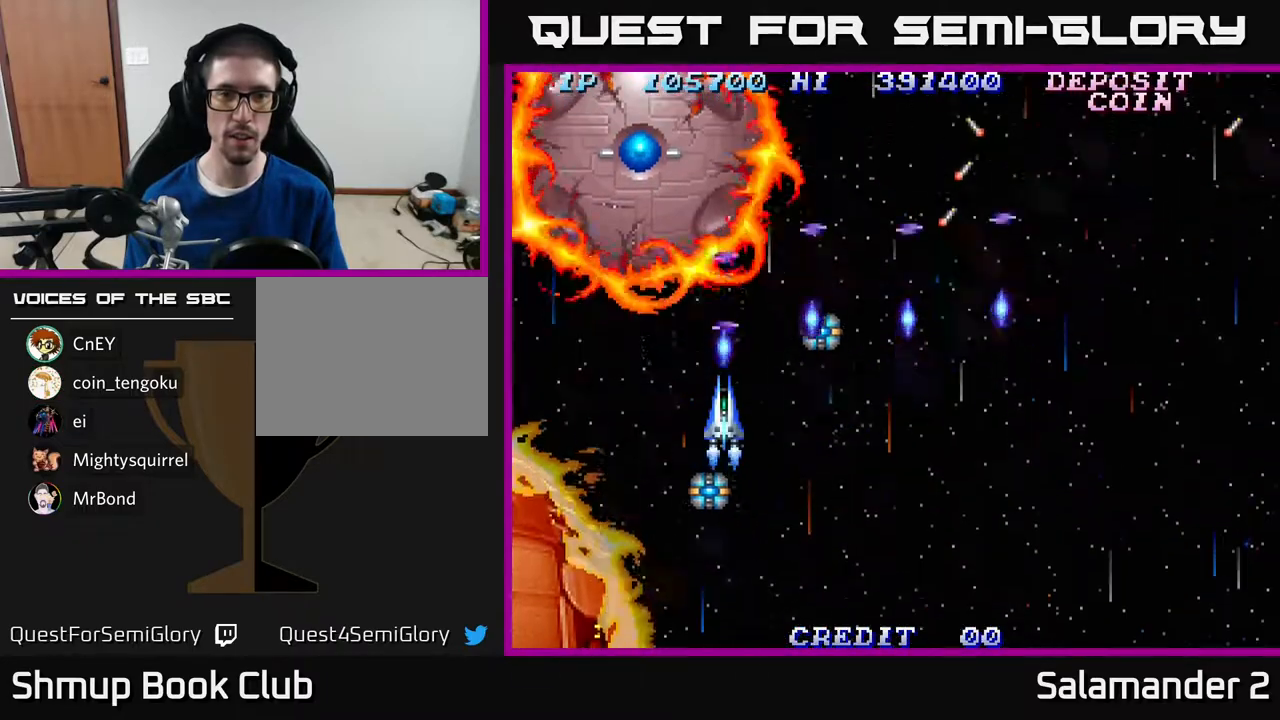
{"buttons": ["A", "DPAD_DOWN"], "right_stick": "center", "events": [[17, "A", "down"], [67, "A", "up"], [117, "A", "down"], [150, "A", "up"], [233, "A", "down"], [233, "DPAD_DOWN", "down"], [283, "A", "up"], [350, "A", "down"], [417, "A", "up"], [483, "A", "down"]]}
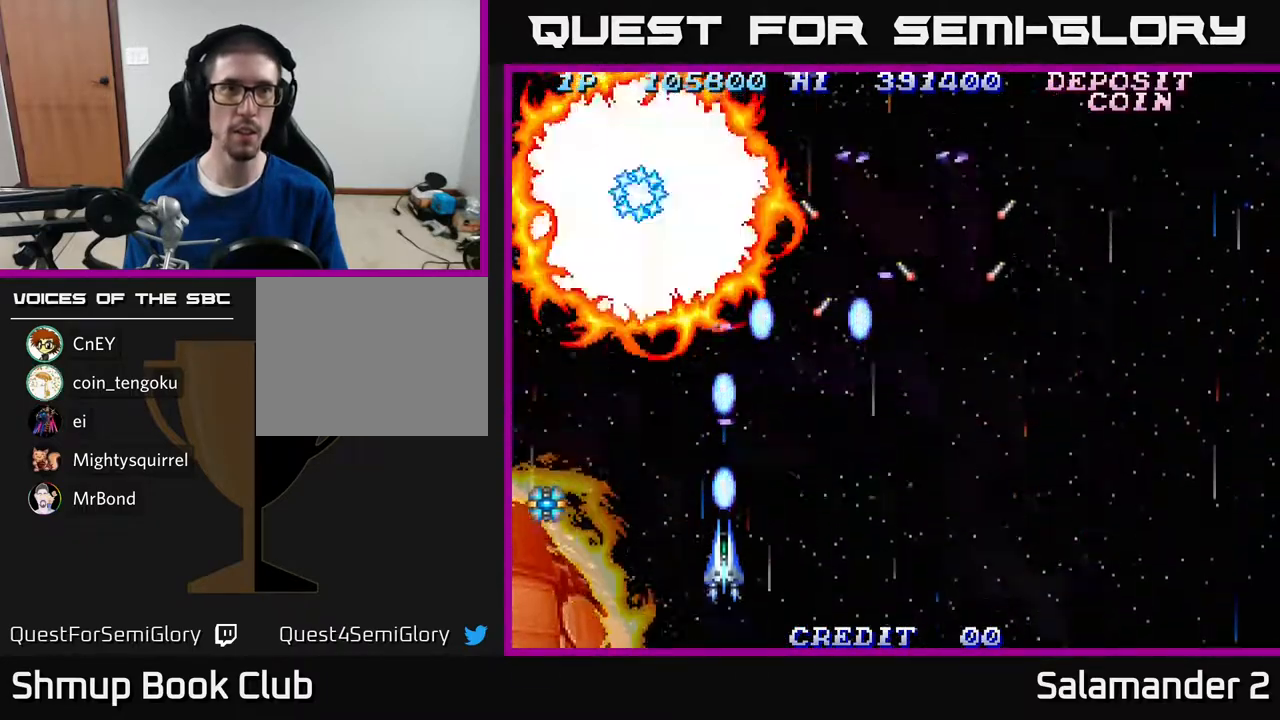
{"buttons": [], "right_stick": "center", "events": [[17, "A", "up"], [83, "A", "down"], [100, "DPAD_DOWN", "up"], [117, "A", "up"], [183, "A", "down"], [183, "DPAD_UP", "down"], [250, "A", "up"], [317, "A", "down"], [317, "DPAD_UP", "up"], [350, "A", "up"], [417, "A", "down"], [450, "A", "up"]]}
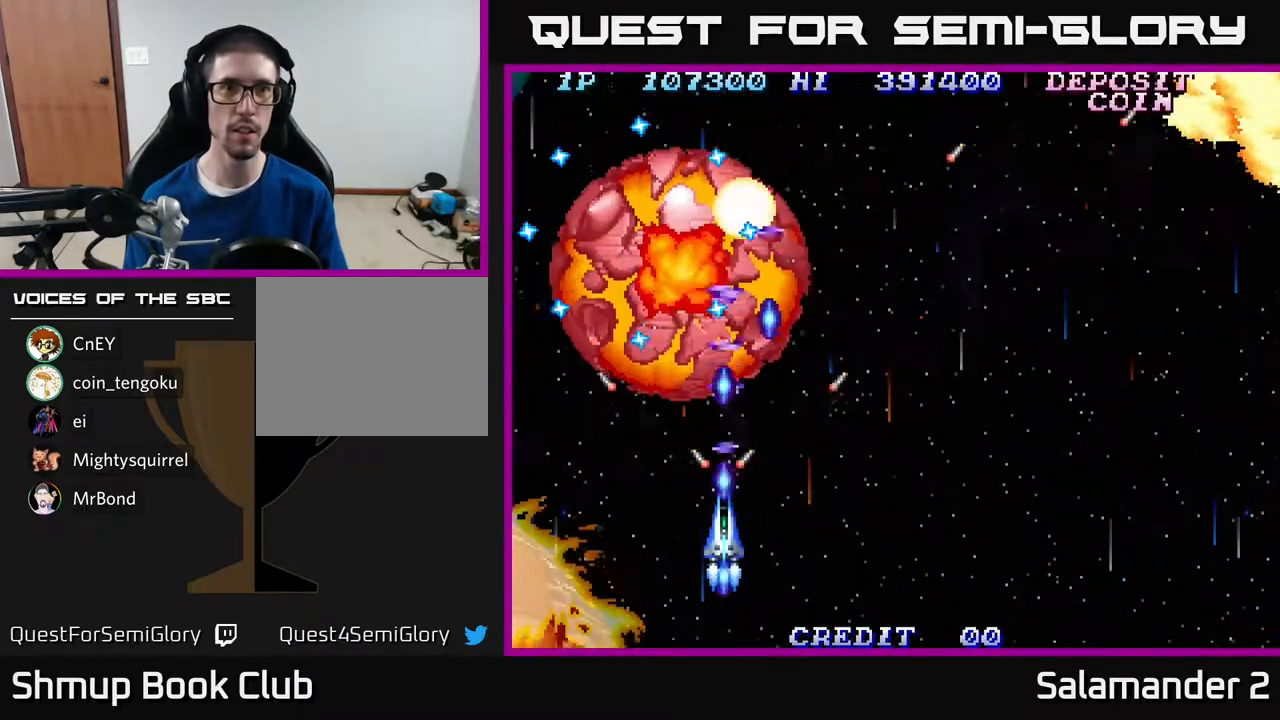
{"buttons": [], "right_stick": "center", "events": [[50, "A", "down"], [83, "A", "up"], [183, "A", "down"], [217, "A", "up"], [283, "A", "down"], [317, "A", "up"], [417, "A", "down"], [467, "A", "up"]]}
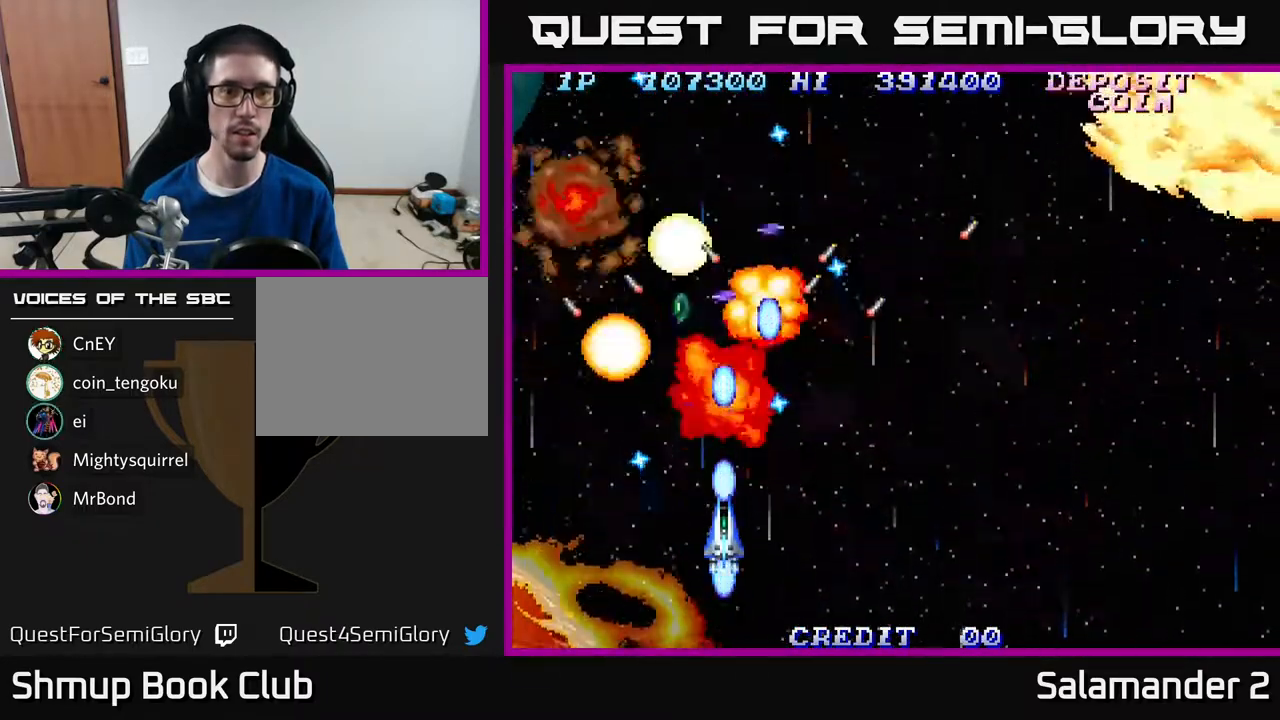
{"buttons": ["DPAD_UP"], "right_stick": "center", "events": [[67, "A", "down"], [117, "A", "up"], [200, "A", "down"], [233, "A", "up"], [267, "DPAD_UP", "down"], [333, "A", "down"], [450, "A", "up"]]}
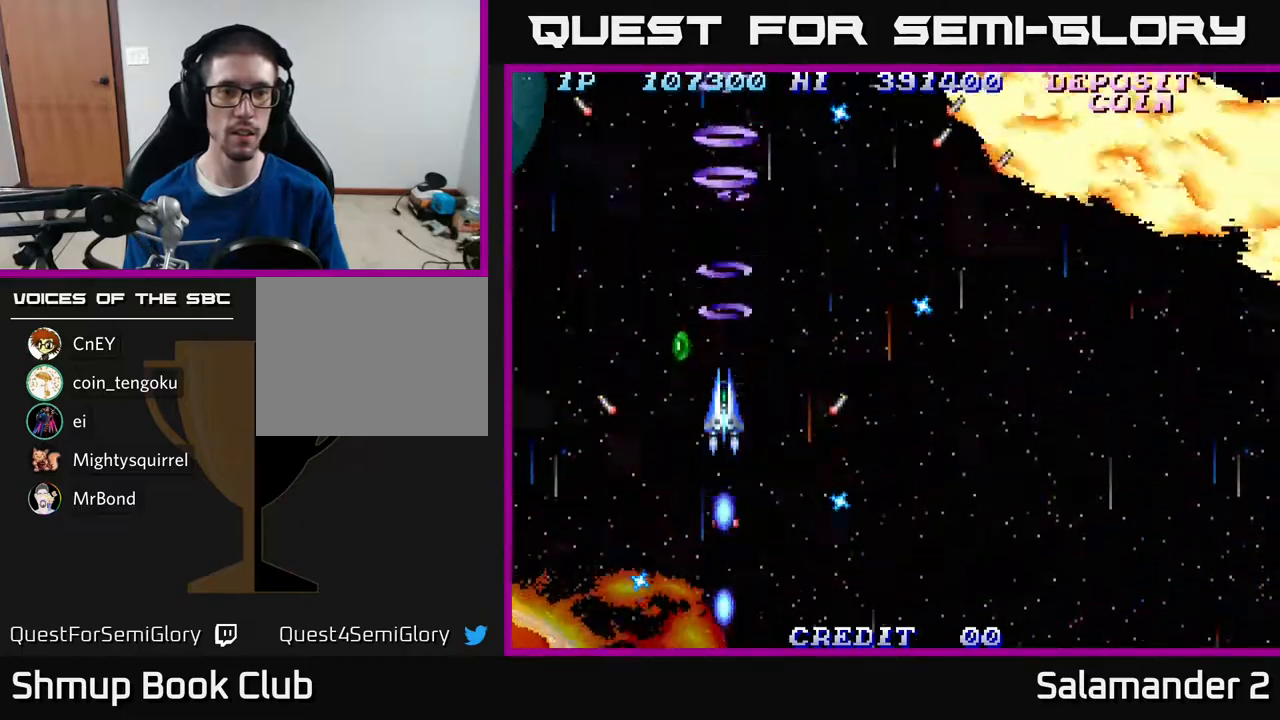
{"buttons": ["DPAD_LEFT"], "right_stick": "center", "events": [[17, "A", "down"], [83, "DPAD_LEFT", "down"], [100, "A", "up"], [167, "DPAD_UP", "up"], [217, "A", "down"], [300, "A", "up"]]}
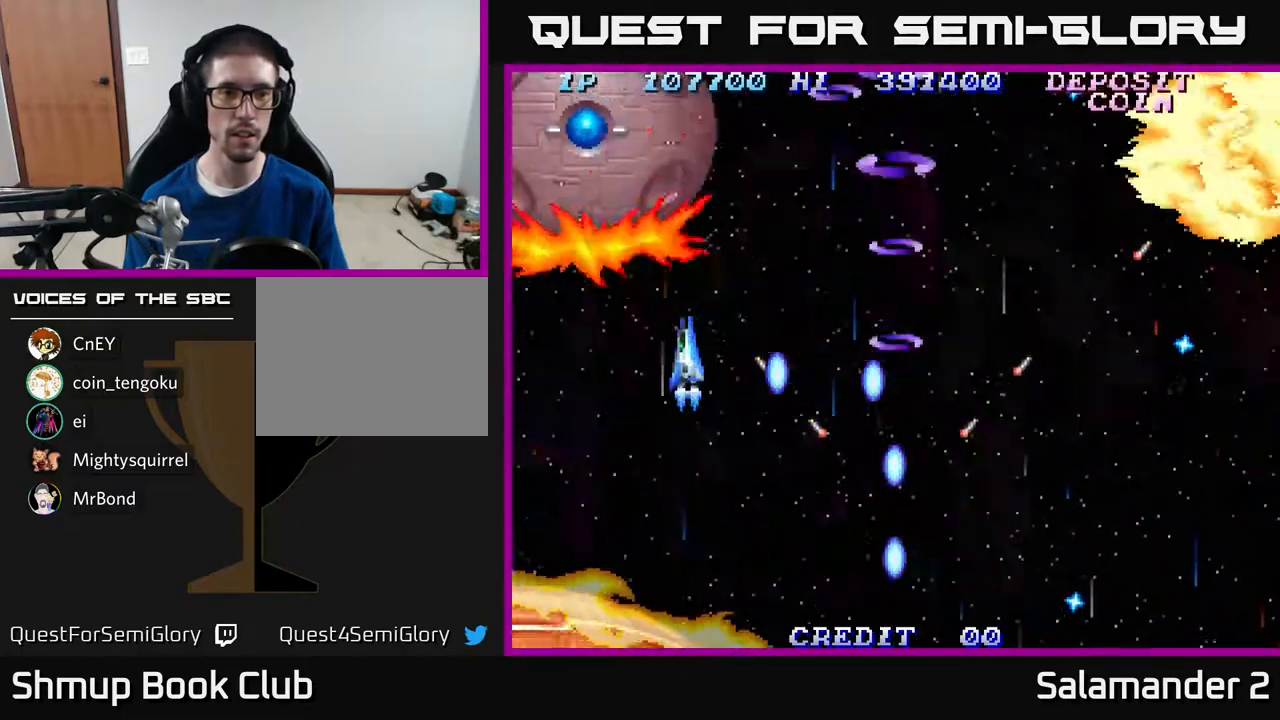
{"buttons": [], "right_stick": "center", "events": [[50, "DPAD_DOWN", "down"], [283, "DPAD_LEFT", "up"], [383, "A", "down"], [467, "A", "up"], [467, "DPAD_DOWN", "up"]]}
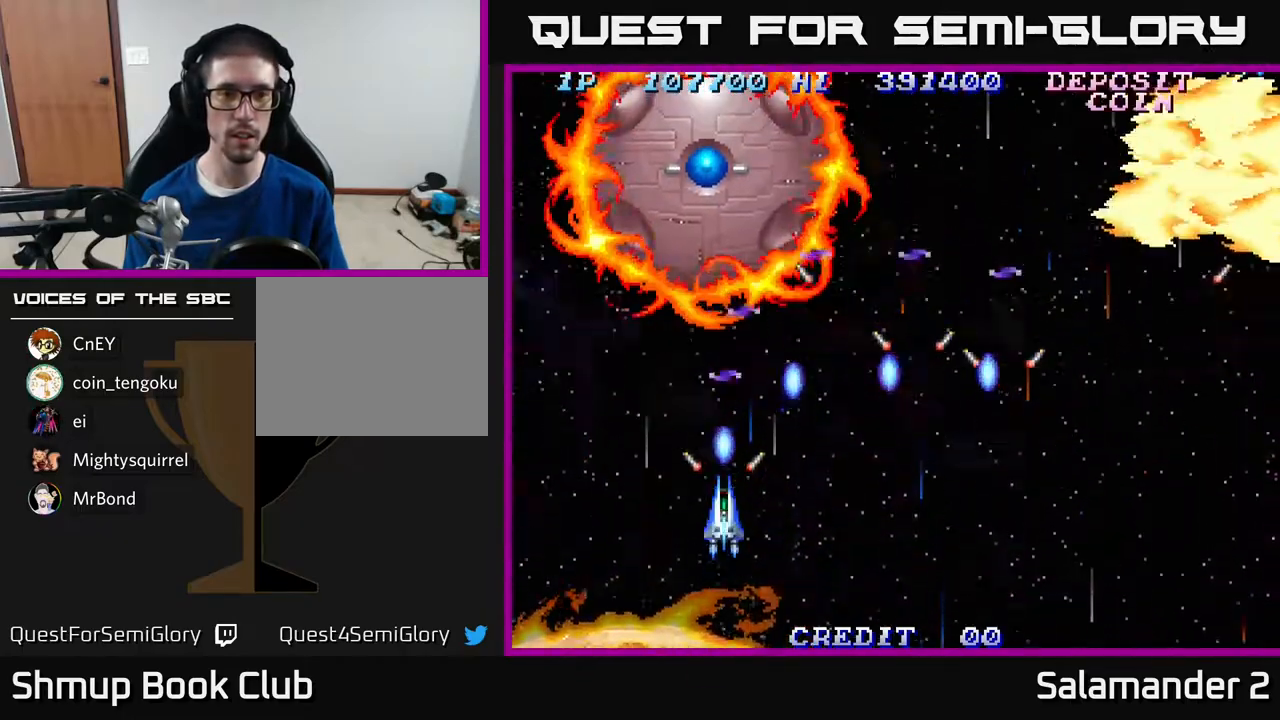
{"buttons": [], "right_stick": "center", "events": [[33, "A", "down"], [67, "A", "up"], [67, "DPAD_UP", "down"], [167, "A", "down"], [167, "DPAD_UP", "up"], [217, "A", "up"], [283, "A", "down"], [317, "A", "up"], [400, "A", "down"], [450, "A", "up"]]}
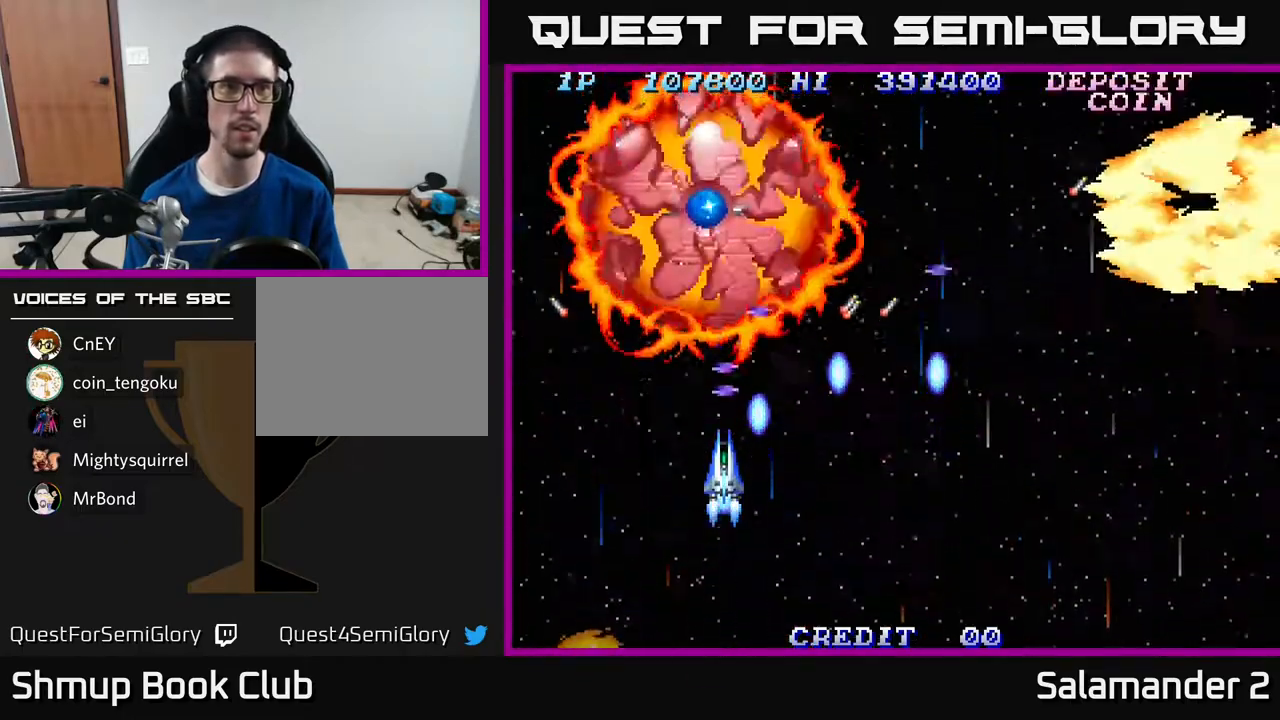
{"buttons": ["A", "DPAD_DOWN"], "right_stick": "center", "events": [[17, "A", "down"], [67, "A", "up"], [150, "A", "down"], [183, "A", "up"], [250, "A", "down"], [283, "A", "up"], [383, "DPAD_DOWN", "down"], [500, "A", "down"]]}
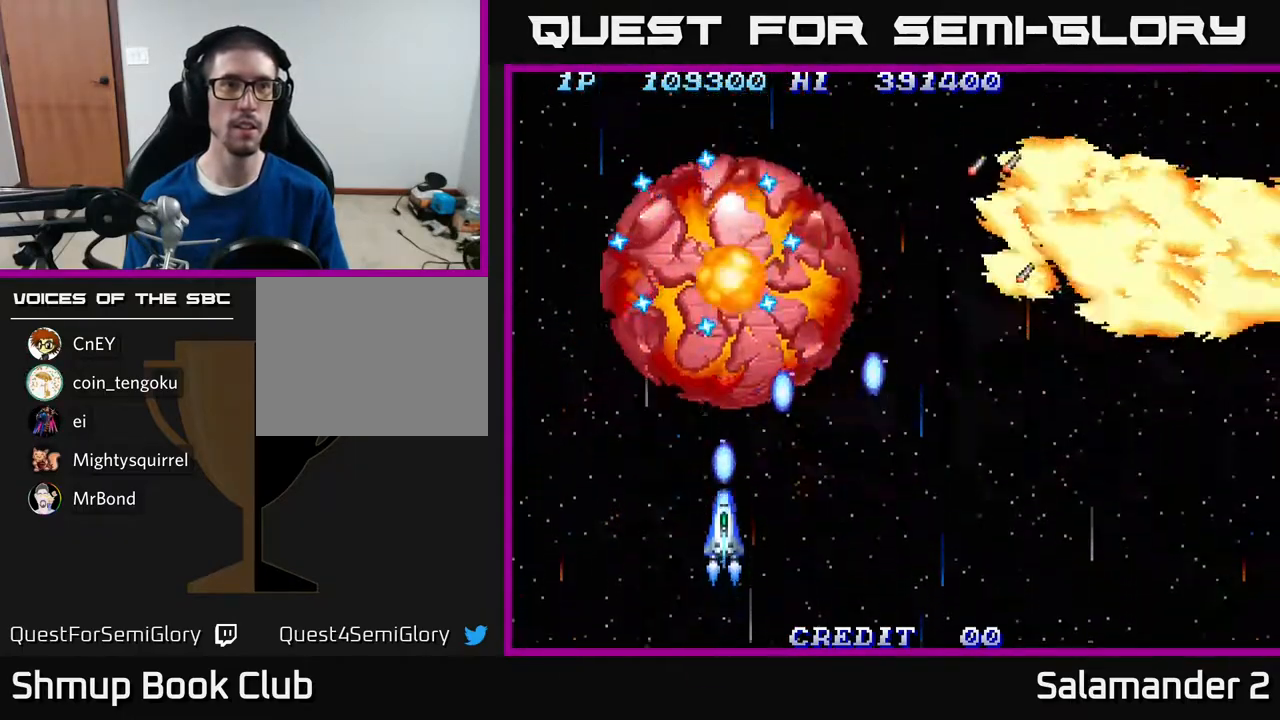
{"buttons": [], "right_stick": "center", "events": [[67, "A", "up"], [117, "A", "down"], [117, "DPAD_DOWN", "up"], [167, "A", "up"], [250, "A", "down"], [300, "A", "up"], [400, "A", "down"], [433, "A", "up"]]}
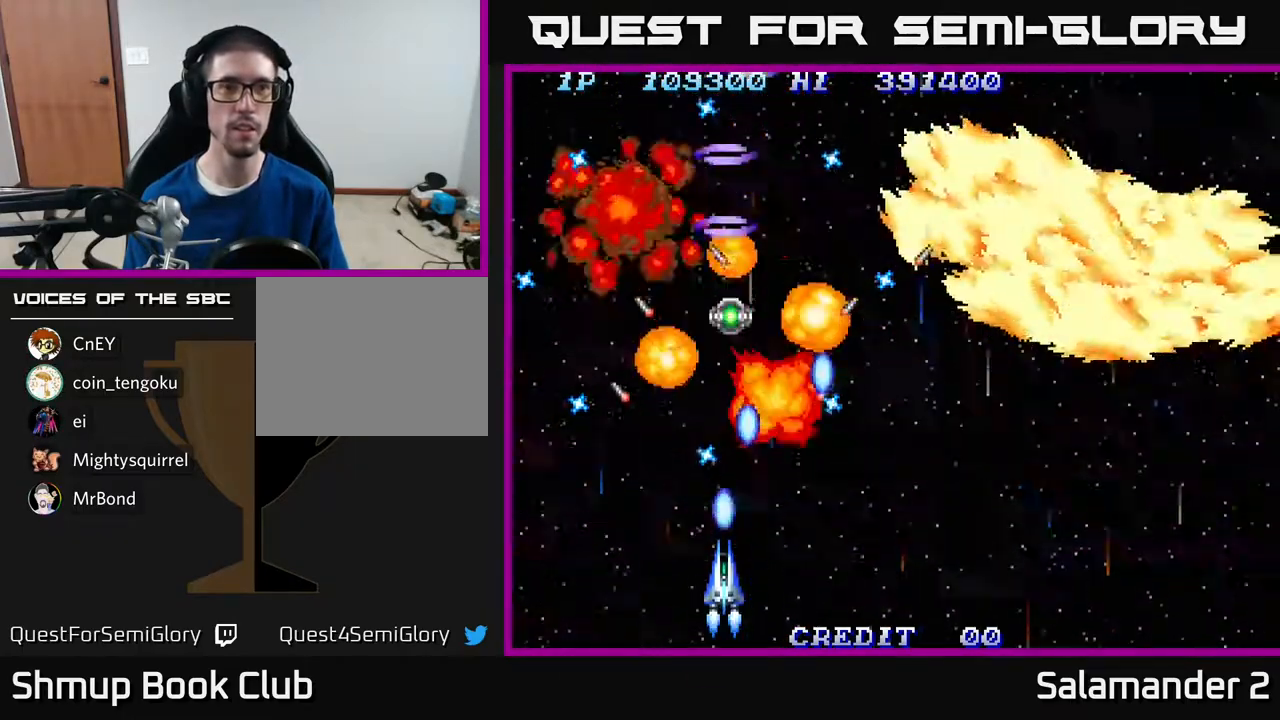
{"buttons": ["A", "DPAD_RIGHT"], "right_stick": "center", "events": [[17, "A", "down"], [67, "A", "up"], [133, "A", "down"], [167, "DPAD_RIGHT", "down"], [200, "A", "up"], [300, "A", "down"], [367, "A", "up"], [467, "A", "down"]]}
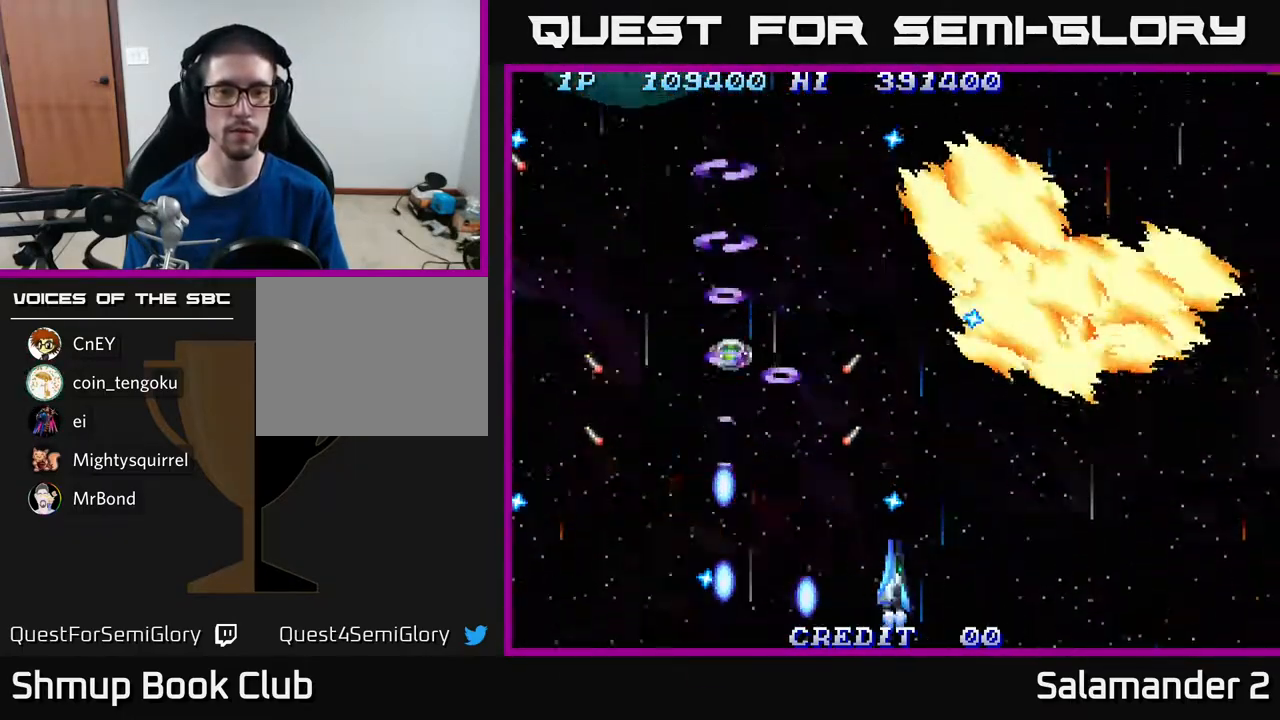
{"buttons": ["A", "DPAD_RIGHT"], "right_stick": "center", "events": [[50, "A", "up"], [117, "DPAD_DOWN", "down"], [167, "A", "down"], [250, "A", "up"], [283, "DPAD_DOWN", "up"], [317, "A", "down"], [383, "A", "up"], [483, "A", "down"]]}
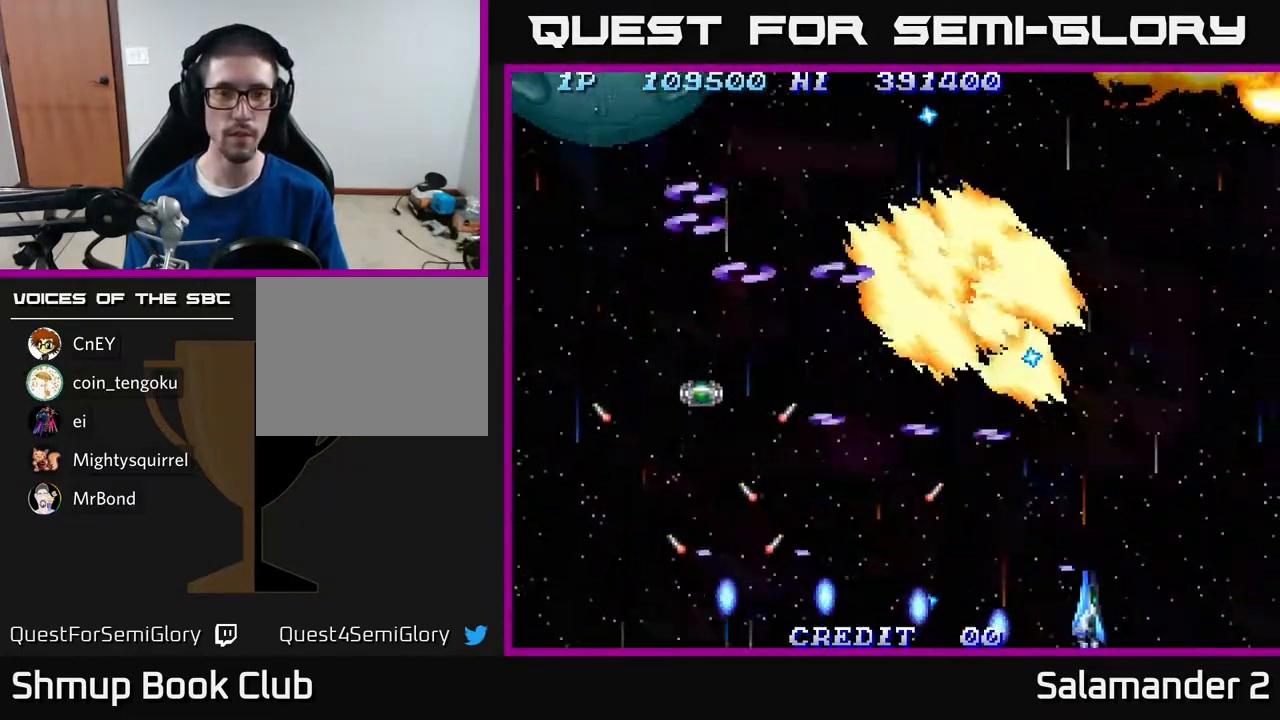
{"buttons": ["A", "DPAD_LEFT"], "right_stick": "center", "events": [[17, "A", "up"], [67, "DPAD_RIGHT", "up"], [133, "A", "down"], [150, "DPAD_UP", "down"], [183, "A", "up"], [200, "DPAD_LEFT", "down"], [267, "A", "down"], [267, "DPAD_UP", "up"], [350, "A", "up"], [417, "A", "down"]]}
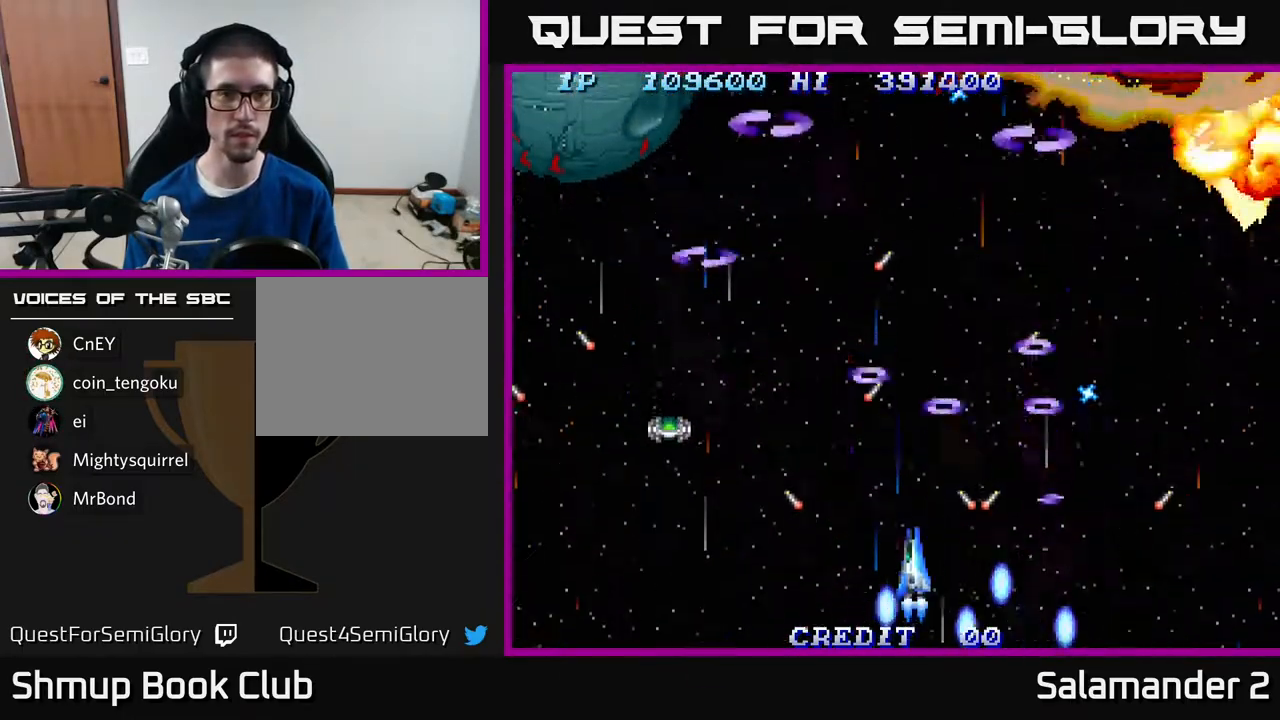
{"buttons": ["DPAD_LEFT"], "right_stick": "center", "events": [[33, "A", "up"], [33, "DPAD_UP", "down"], [117, "A", "down"], [217, "A", "up"], [283, "DPAD_UP", "up"], [317, "A", "down"], [433, "A", "up"]]}
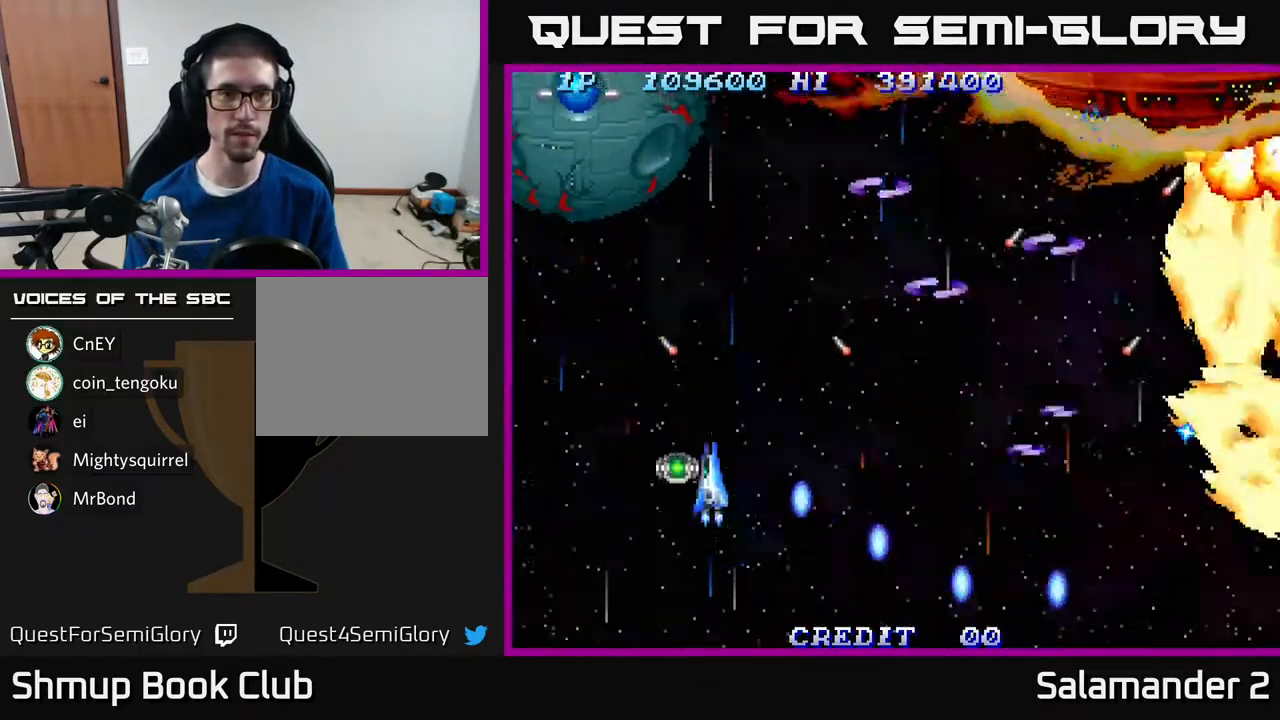
{"buttons": ["DPAD_DOWN"], "right_stick": "center", "events": [[100, "A", "down"], [150, "DPAD_UP", "down"], [183, "A", "up"], [300, "A", "down"], [367, "A", "up"], [450, "DPAD_LEFT", "up"], [450, "DPAD_UP", "up"], [483, "DPAD_DOWN", "down"]]}
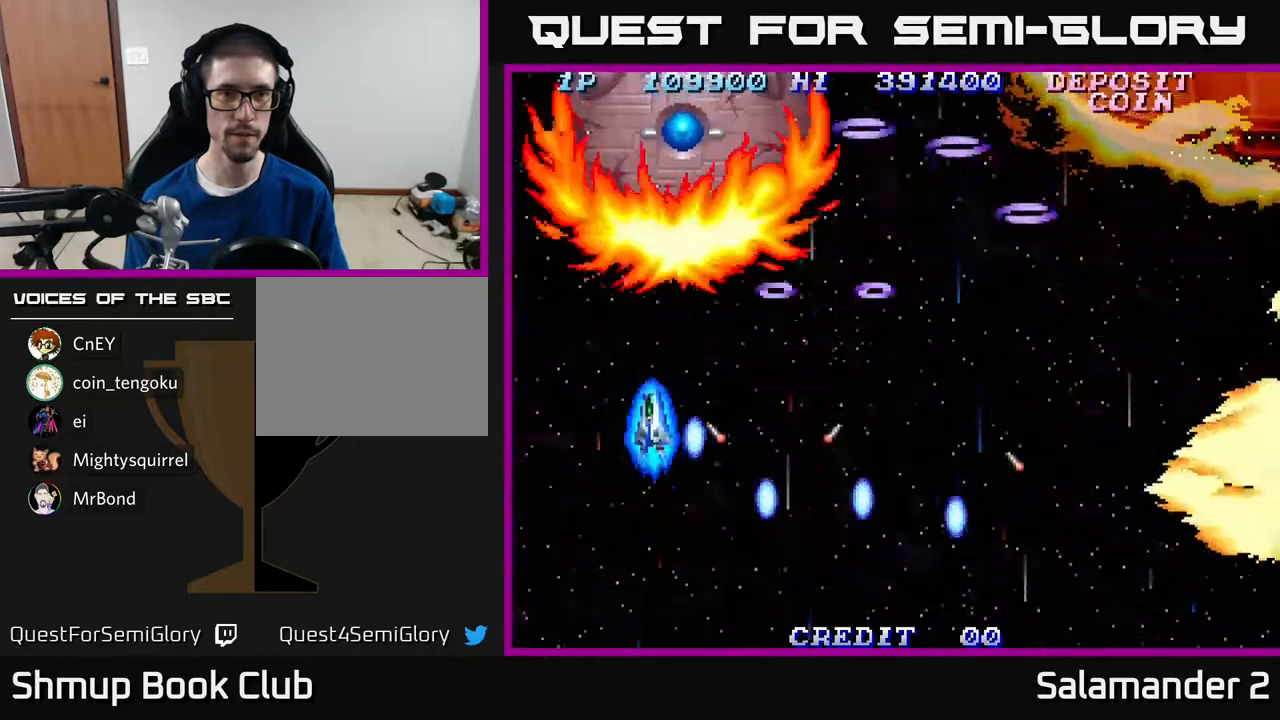
{"buttons": ["A", "DPAD_RIGHT"], "right_stick": "center", "events": [[117, "A", "down"], [200, "A", "up"], [283, "A", "down"], [300, "A", "up"], [383, "A", "down"], [383, "DPAD_DOWN", "up"], [400, "A", "up"], [450, "DPAD_RIGHT", "down"], [500, "A", "down"]]}
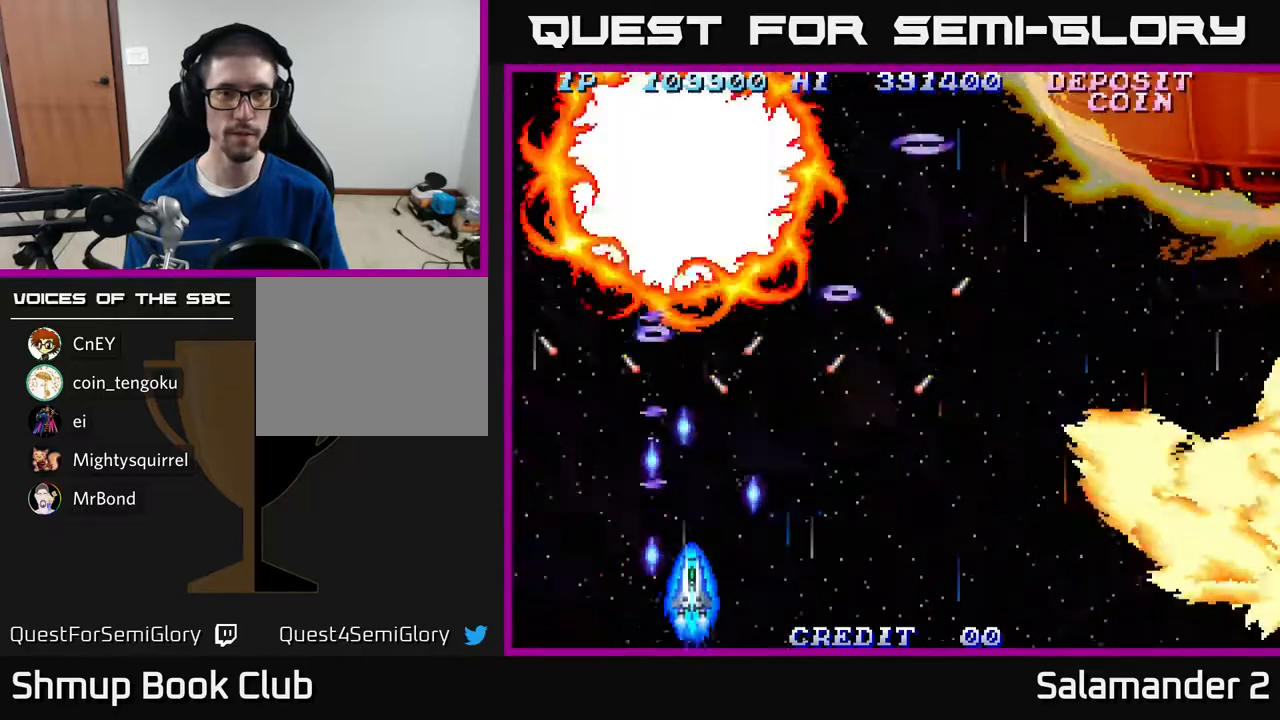
{"buttons": ["A"], "right_stick": "center", "events": [[17, "DPAD_RIGHT", "up"], [67, "A", "up"], [150, "A", "down"], [167, "A", "up"], [250, "A", "down"], [300, "A", "up"], [367, "A", "down"], [400, "A", "up"], [500, "A", "down"]]}
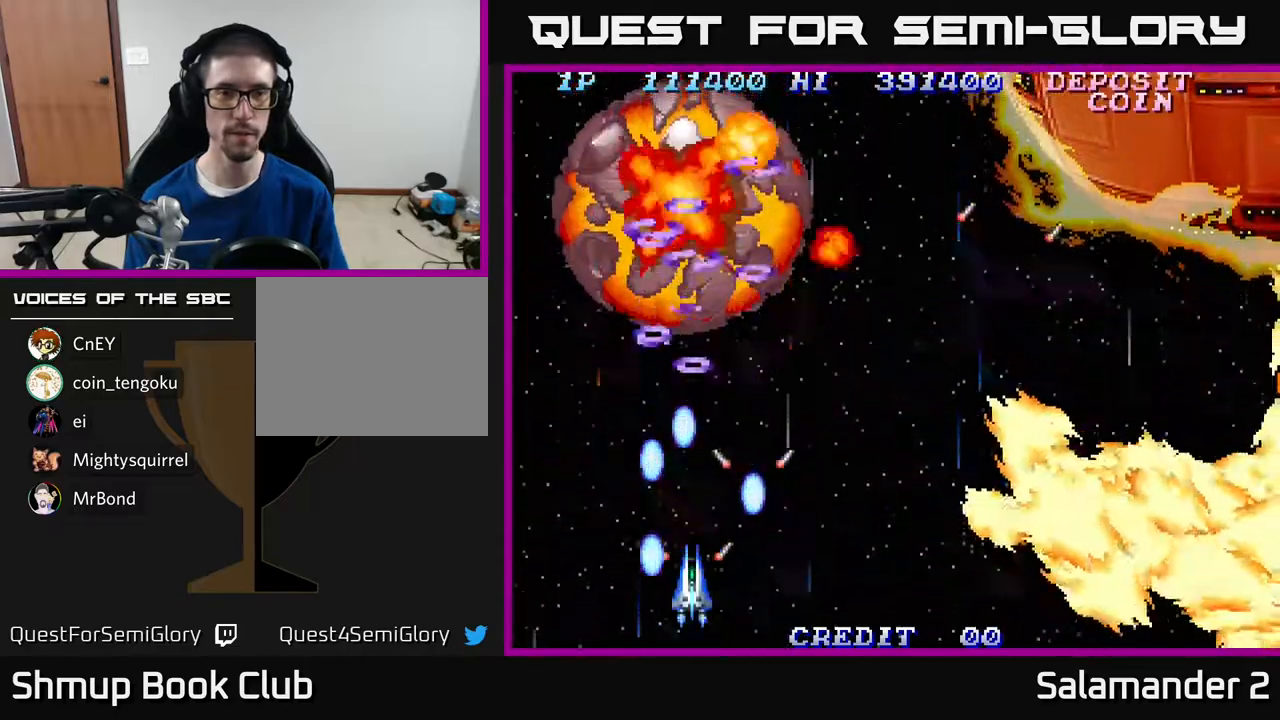
{"buttons": ["A"], "right_stick": "center", "events": [[33, "A", "up"], [83, "A", "down"], [133, "A", "up"], [200, "A", "down"], [267, "A", "up"], [350, "A", "down"], [400, "A", "up"], [483, "A", "down"]]}
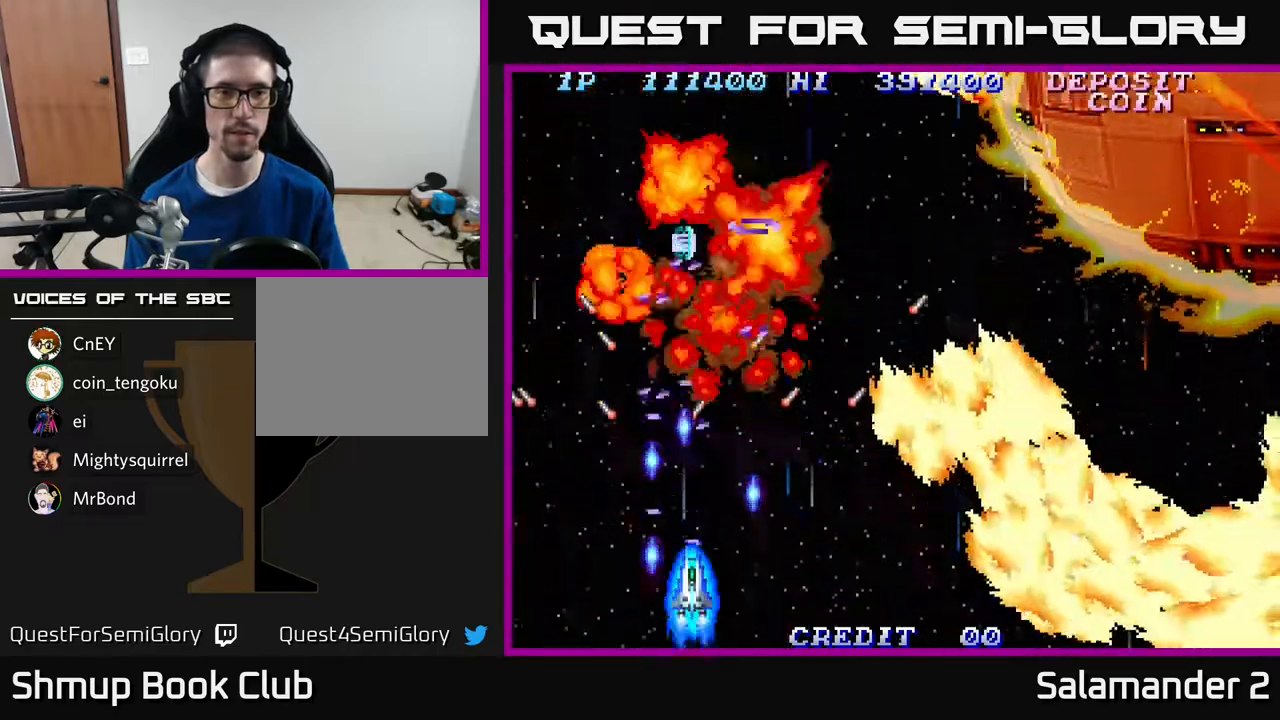
{"buttons": ["DPAD_RIGHT"], "right_stick": "center", "events": [[33, "A", "up"], [317, "DPAD_RIGHT", "down"]]}
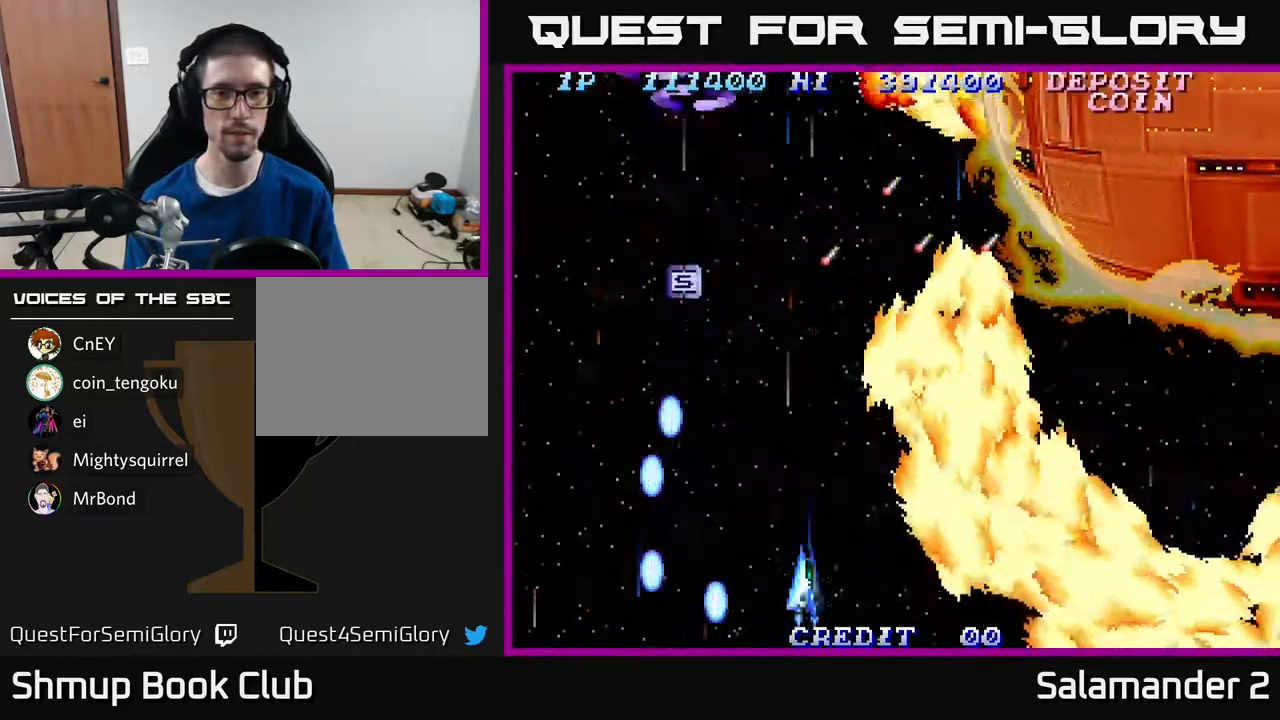
{"buttons": ["A", "DPAD_LEFT"], "right_stick": "center", "events": [[67, "DPAD_DOWN", "down"], [83, "DPAD_RIGHT", "up"], [283, "DPAD_DOWN", "up"], [300, "DPAD_LEFT", "down"], [467, "A", "down"]]}
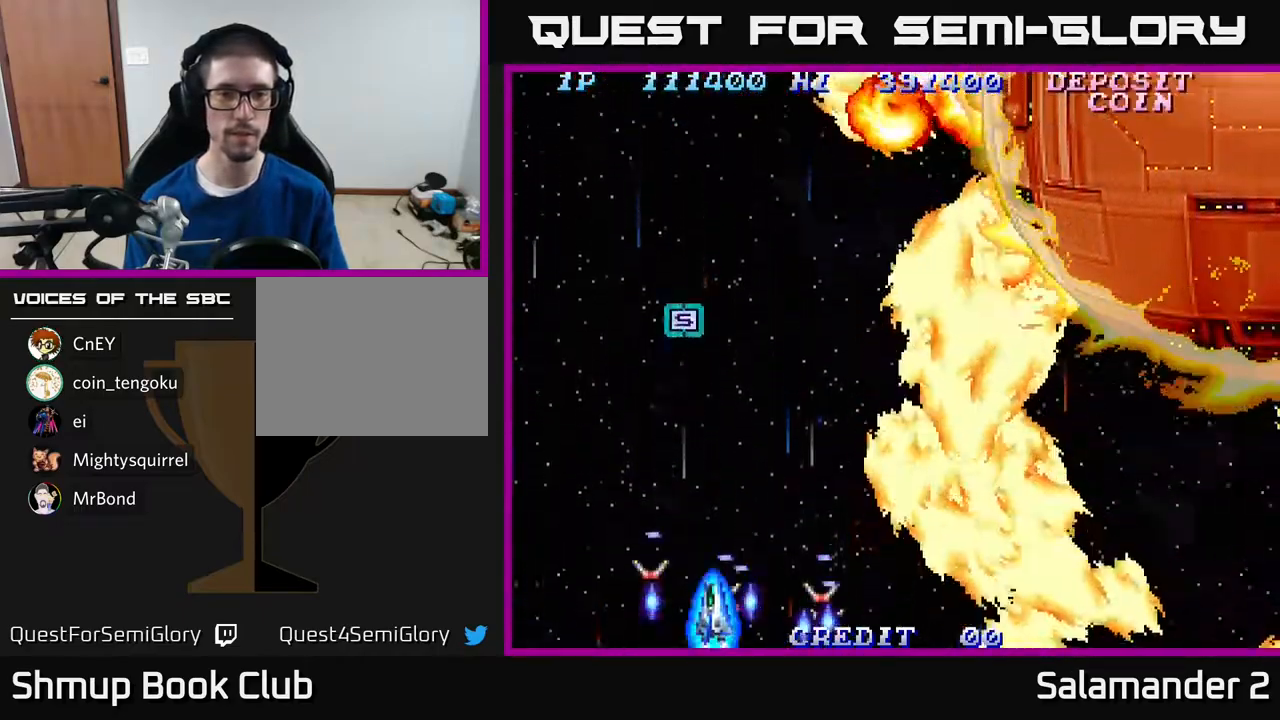
{"buttons": ["A"], "right_stick": "center", "events": [[67, "A", "up"], [117, "DPAD_LEFT", "up"], [133, "A", "down"], [183, "A", "up"], [267, "A", "down"], [350, "A", "up"], [450, "A", "down"]]}
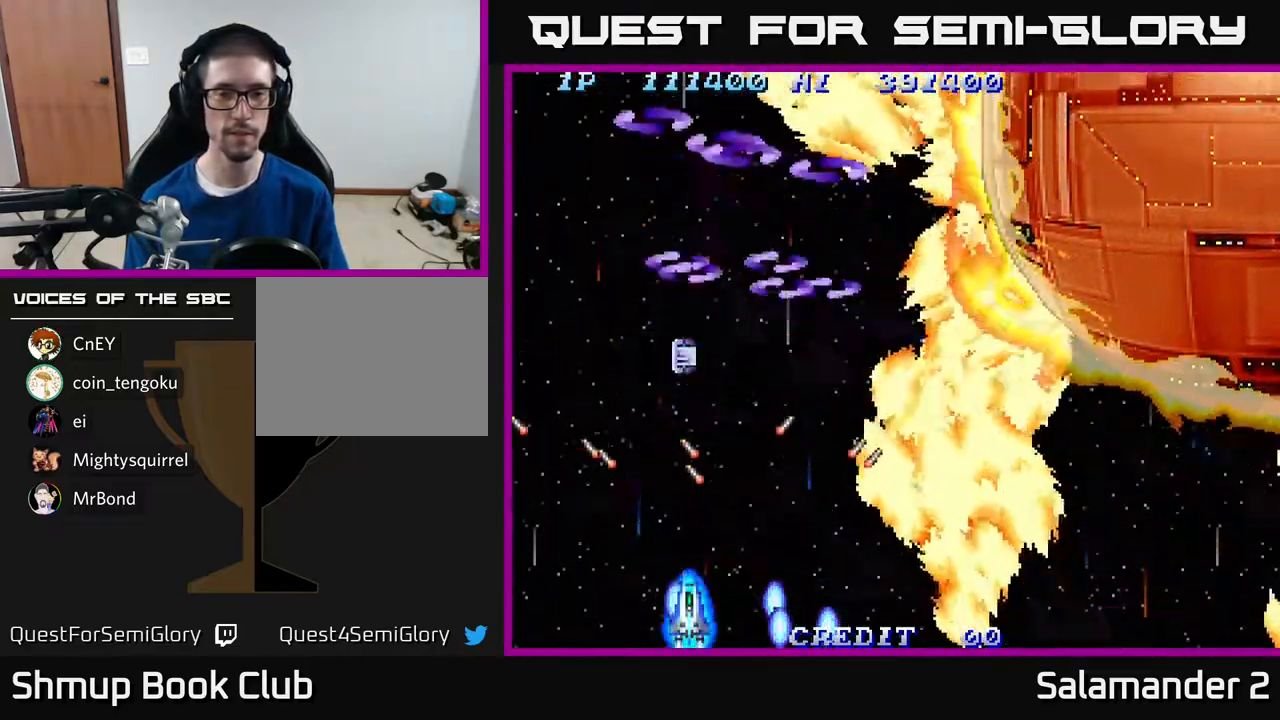
{"buttons": [], "right_stick": "center", "events": [[33, "A", "up"], [100, "A", "down"], [233, "A", "up"], [317, "A", "down"], [450, "A", "up"]]}
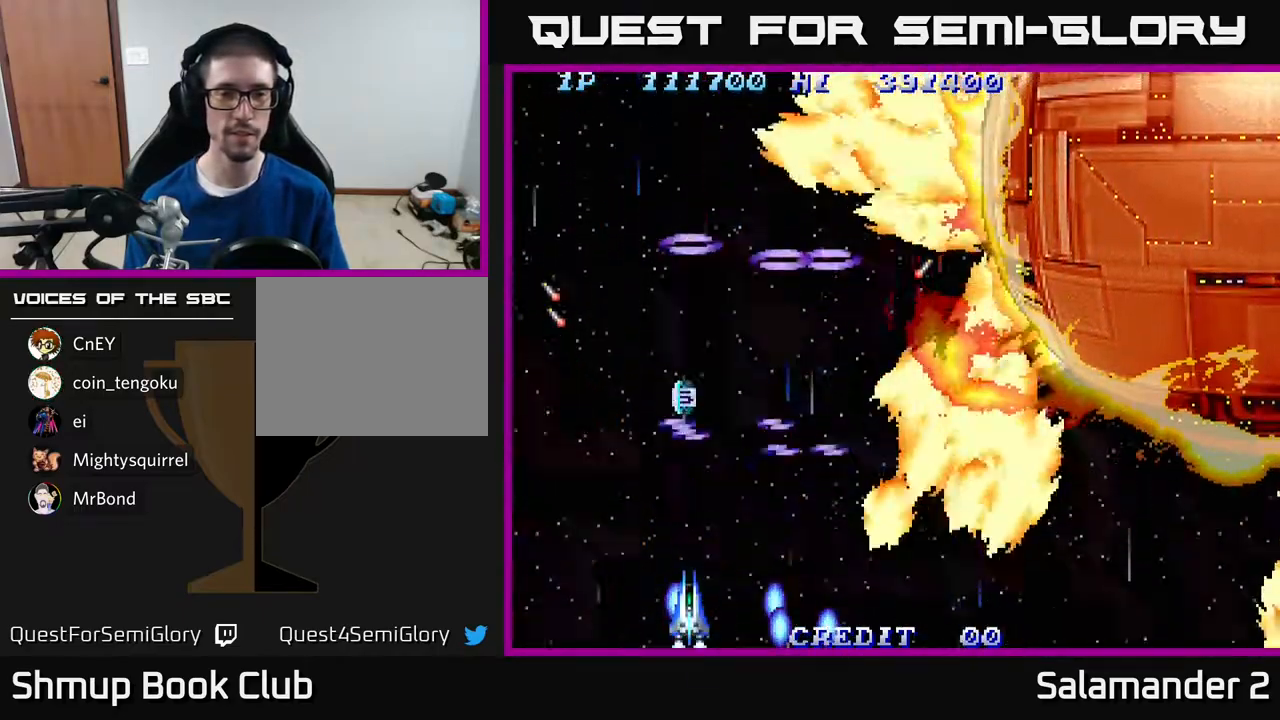
{"buttons": ["DPAD_UP"], "right_stick": "center", "events": [[50, "A", "down"], [150, "A", "up"], [150, "DPAD_UP", "down"], [267, "A", "down"], [417, "A", "up"]]}
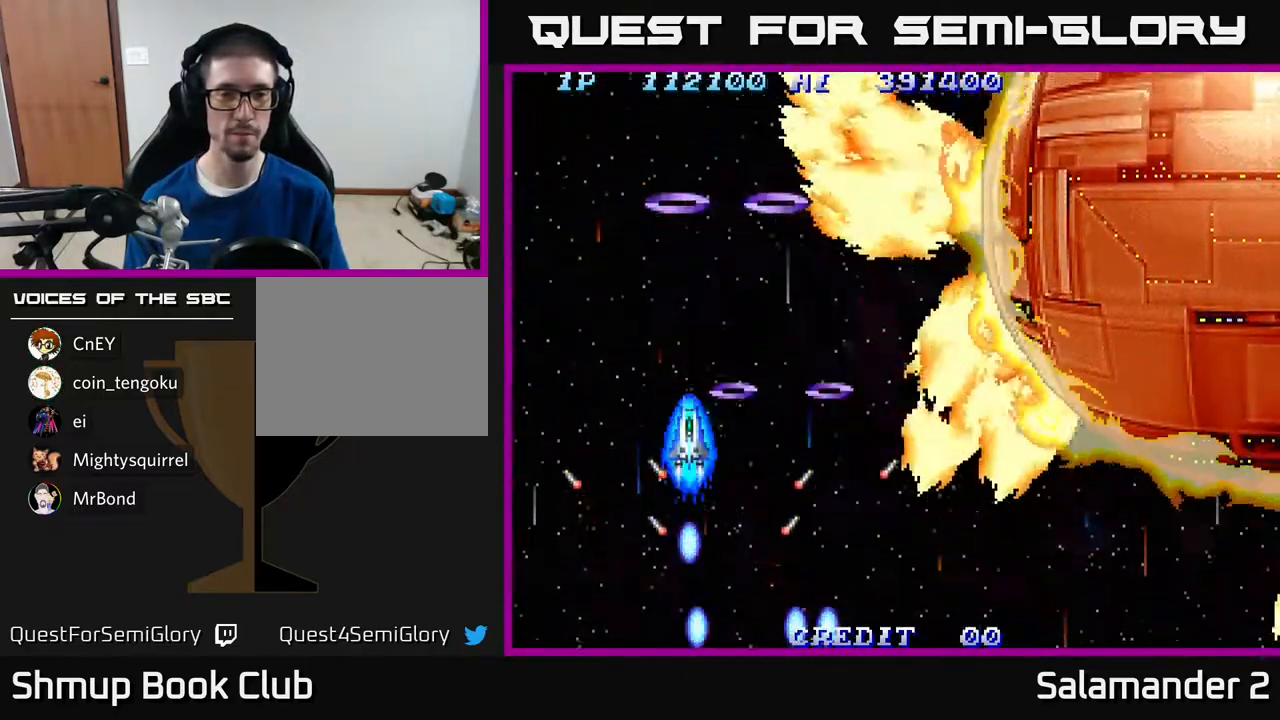
{"buttons": ["DPAD_DOWN", "DPAD_RIGHT"], "right_stick": "center", "events": [[17, "DPAD_UP", "up"], [83, "A", "down"], [83, "DPAD_DOWN", "down"], [217, "DPAD_RIGHT", "down"], [233, "A", "up"], [317, "DPAD_DOWN", "up"], [333, "DPAD_DOWN", "down"]]}
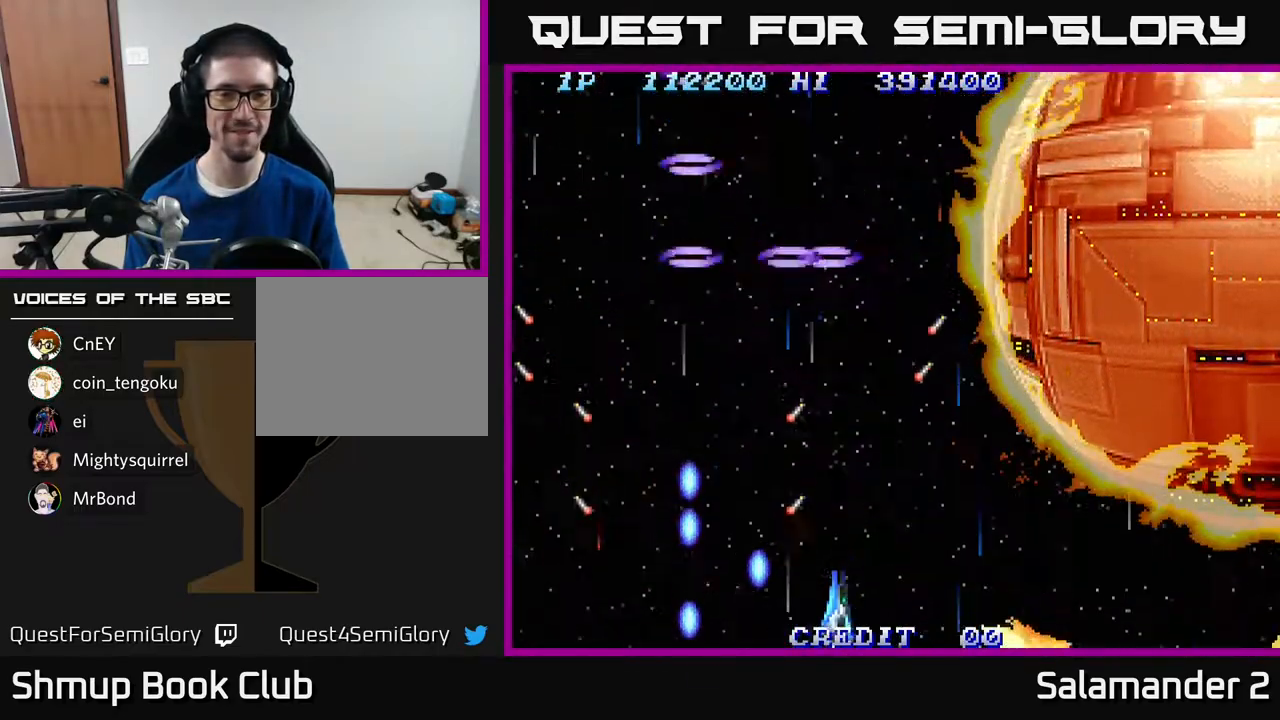
{"buttons": ["DPAD_UP"], "right_stick": "center", "events": [[67, "DPAD_DOWN", "up"], [183, "DPAD_RIGHT", "up"], [200, "A", "down"], [200, "DPAD_UP", "down"], [217, "DPAD_LEFT", "down"], [283, "A", "up"], [333, "DPAD_LEFT", "up"], [383, "A", "down"], [483, "A", "up"]]}